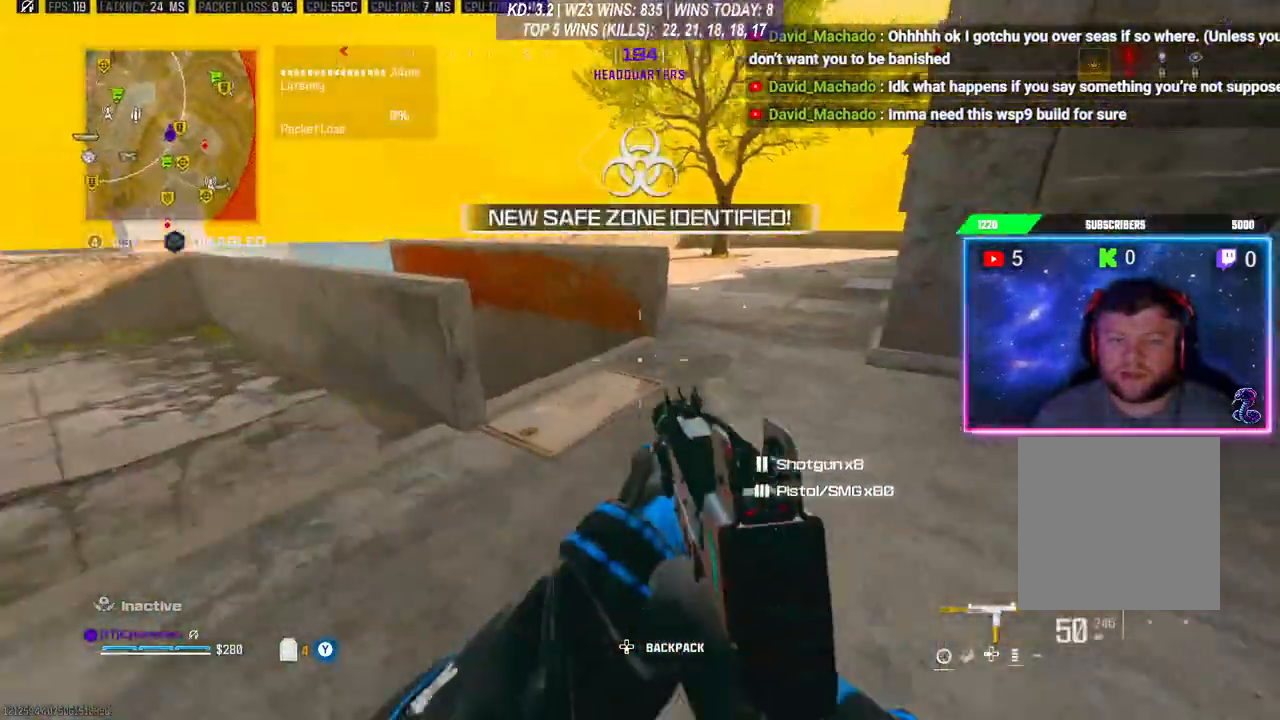
Gameplay with a controller (Xbox layout); each line is a JSON object with the inputs held at the frame after it. "events" lists button and stick changes between this image and that frame as [ms after this image, input, new state], when the widget could be followed in between.
{"buttons": ["R3"], "left_stick": "up", "right_stick": "center", "events": [[33, "L3", "down"], [33, "right_stick", "center"], [100, "L3", "up"], [167, "L3", "down"], [167, "left_stick", "up"], [267, "L3", "up"], [433, "R3", "down"]]}
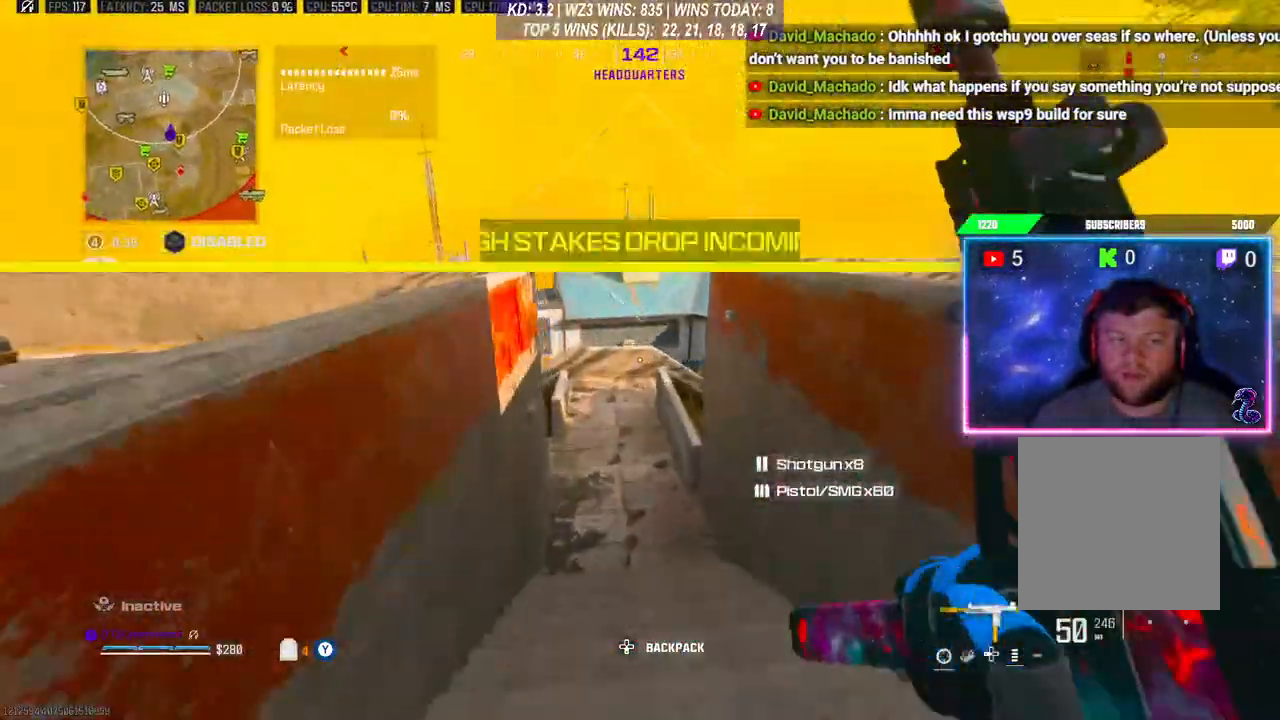
{"buttons": [], "left_stick": "up", "right_stick": "center", "events": [[67, "R3", "up"], [67, "right_stick", "down"], [133, "A", "down"], [200, "right_stick", "center"], [233, "A", "up"], [400, "L3", "down"], [500, "L3", "up"]]}
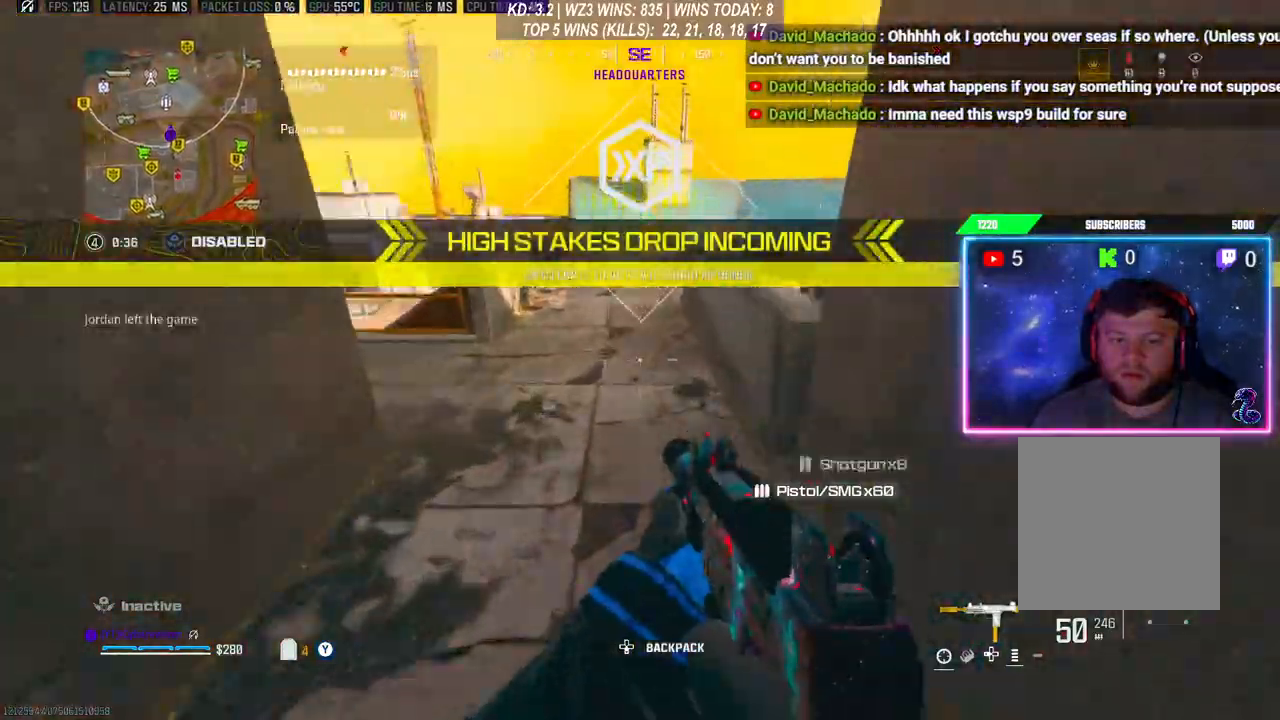
{"buttons": [], "left_stick": "up", "right_stick": "center", "events": [[67, "L3", "down"], [167, "L3", "up"], [400, "R3", "down"], [500, "R3", "up"]]}
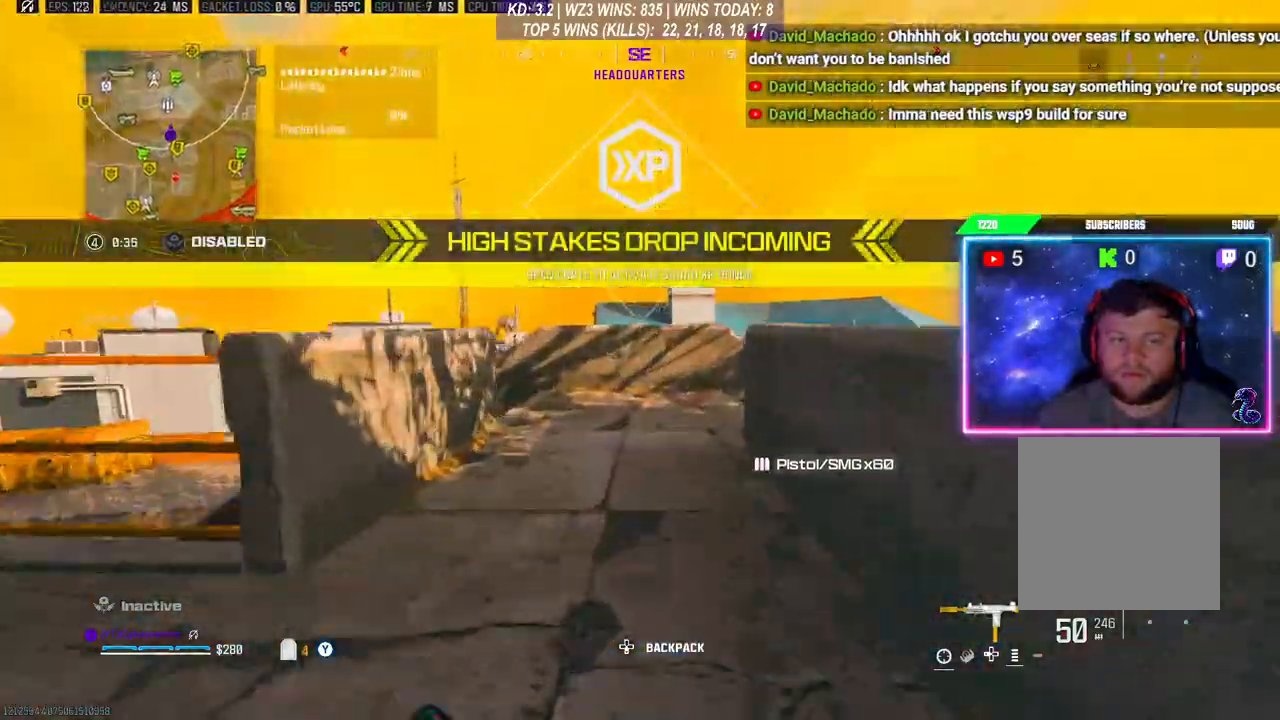
{"buttons": ["L3"], "left_stick": "up", "right_stick": "center", "events": [[67, "A", "down"], [233, "A", "up"], [300, "L3", "down"], [367, "L3", "up"], [433, "L3", "down"]]}
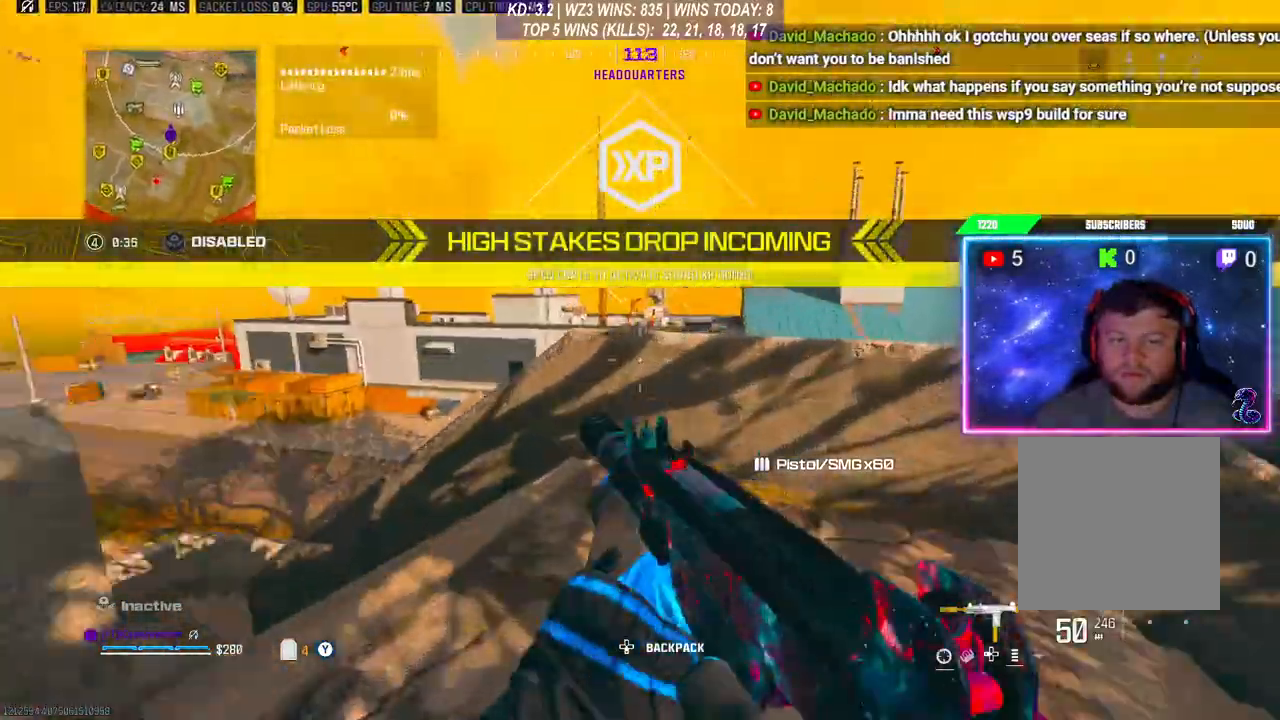
{"buttons": ["A", "L3"], "left_stick": "up", "right_stick": "center", "events": [[67, "A", "down"], [167, "A", "up"], [167, "L3", "up"], [233, "A", "down"], [267, "L3", "down"], [333, "L3", "up"], [367, "A", "up"], [433, "A", "down"], [433, "L3", "down"]]}
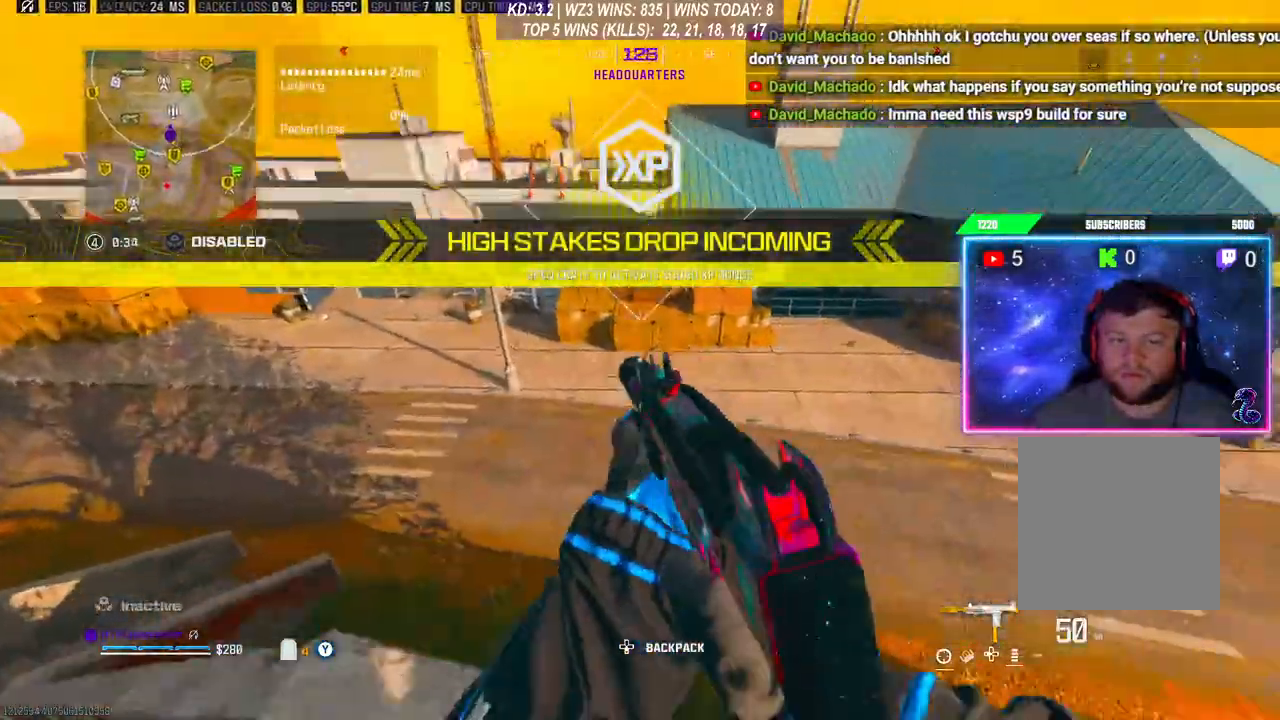
{"buttons": [], "left_stick": "center", "right_stick": "center", "events": [[33, "A", "up"], [133, "L3", "up"], [133, "left_stick", "up-left"], [133, "right_stick", "right"], [267, "left_stick", "left"], [267, "right_stick", "center"], [467, "left_stick", "center"]]}
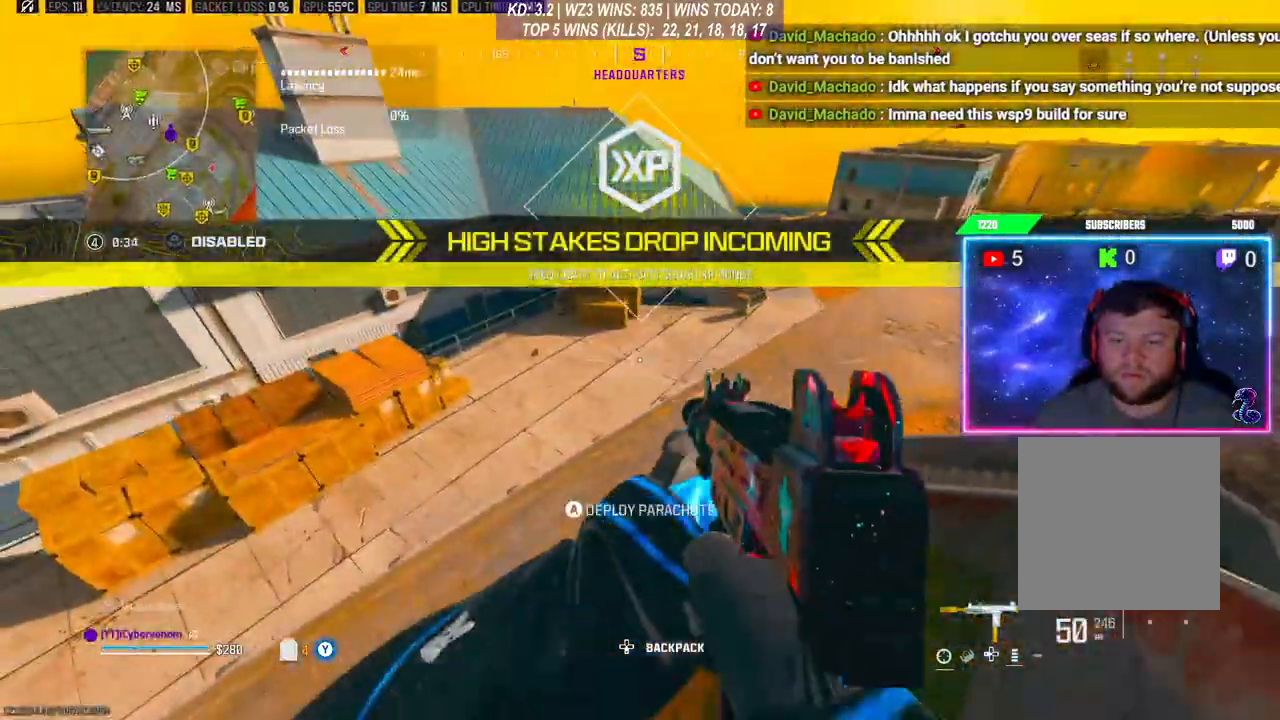
{"buttons": [], "left_stick": "up-left", "right_stick": "center", "events": [[200, "left_stick", "left"], [300, "left_stick", "up-left"]]}
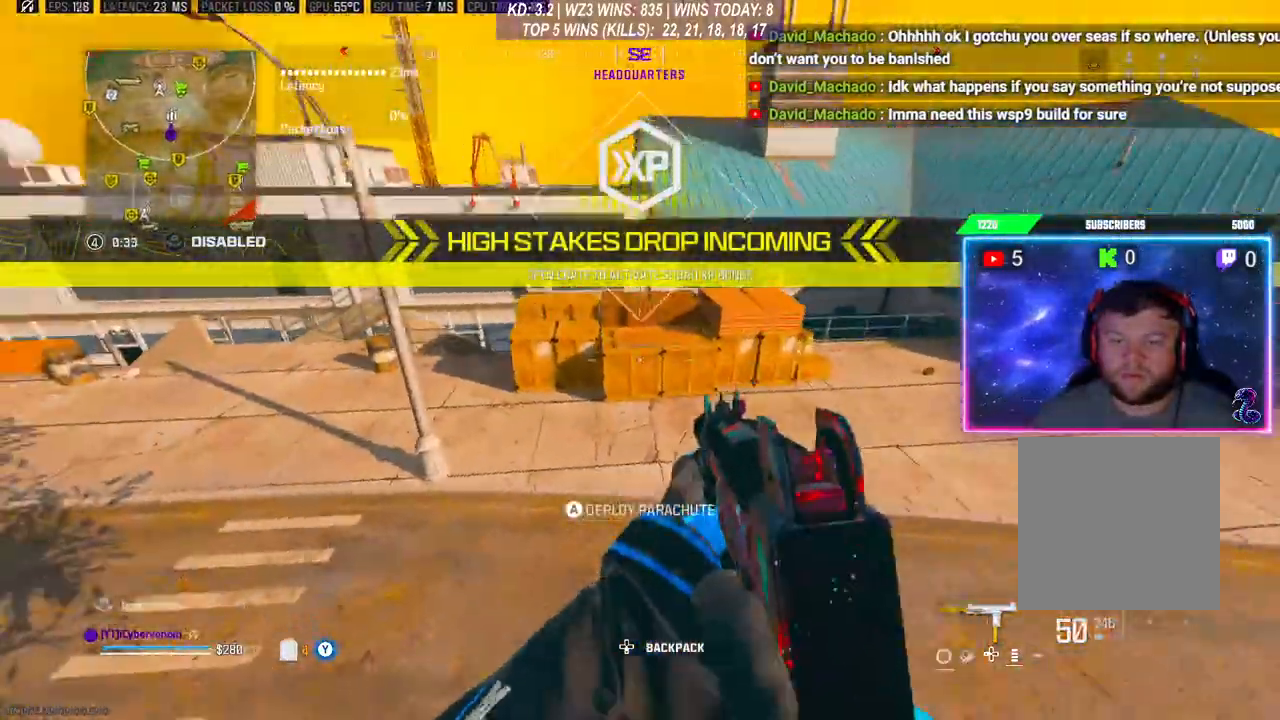
{"buttons": [], "left_stick": "up", "right_stick": "center", "events": [[200, "left_stick", "up"], [233, "L3", "down"], [467, "L3", "up"]]}
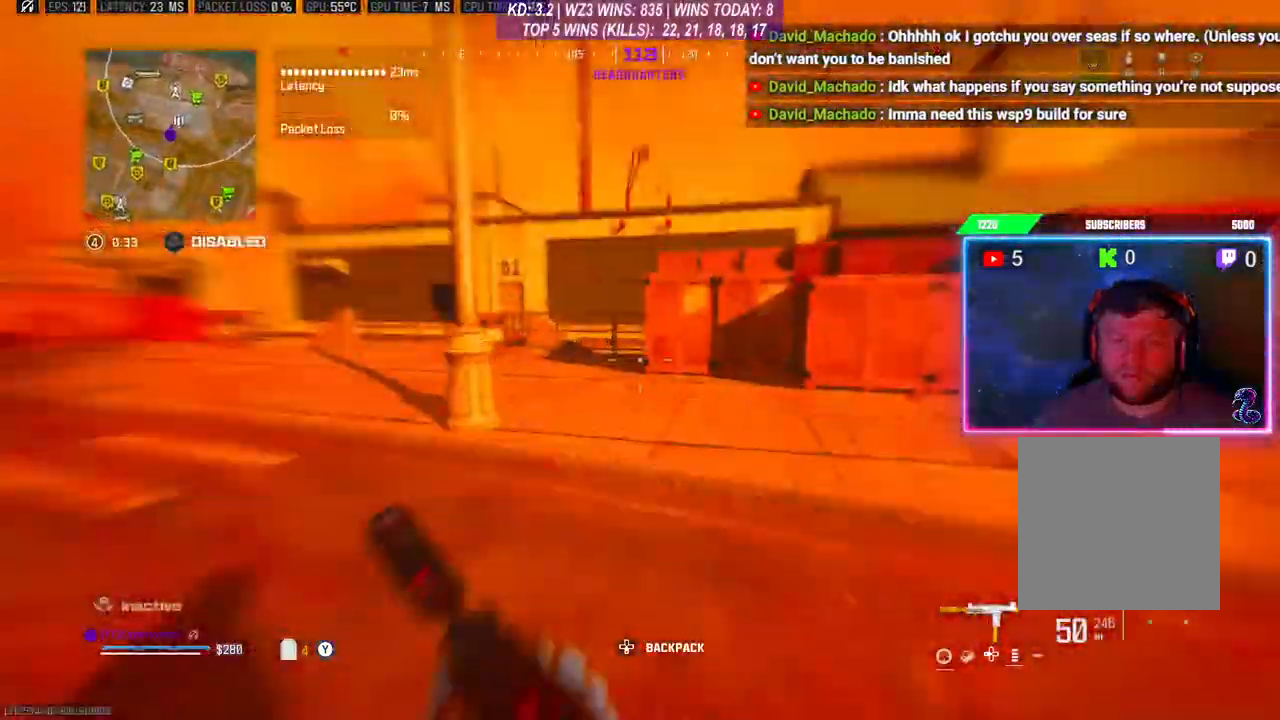
{"buttons": [], "left_stick": "up", "right_stick": "center", "events": [[100, "R3", "down"], [167, "R3", "up"], [367, "L3", "down"], [467, "L3", "up"]]}
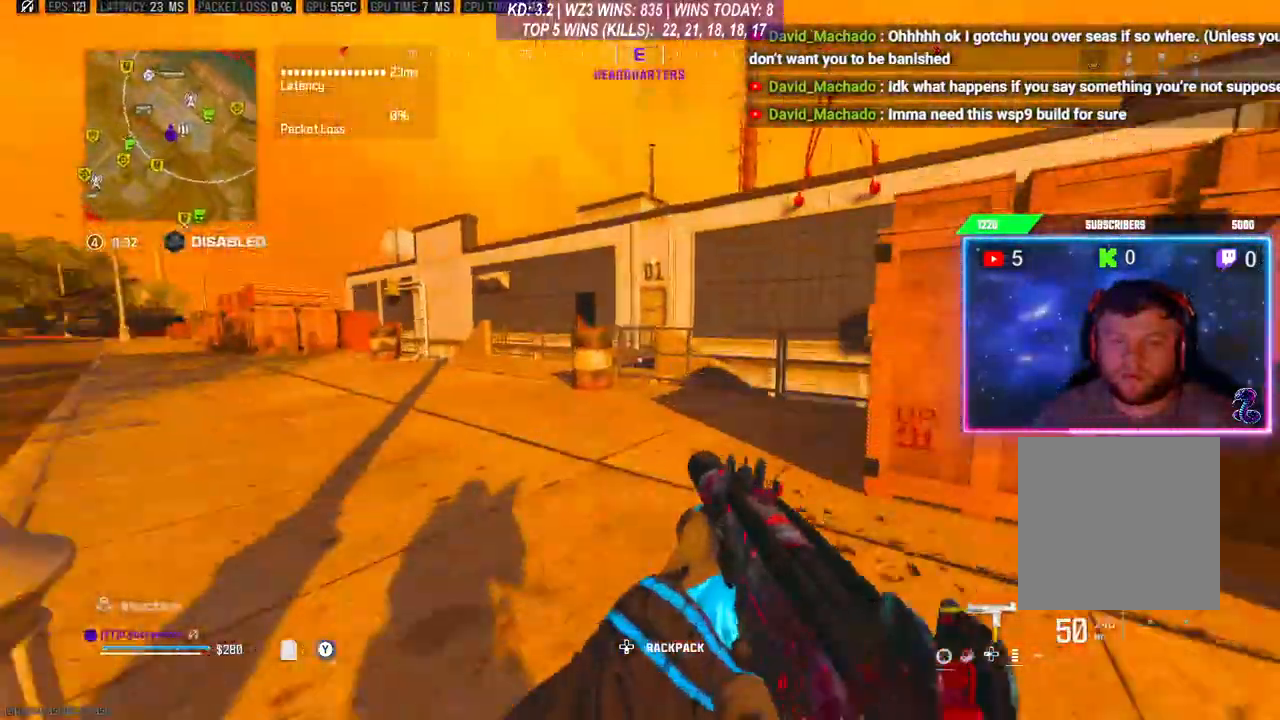
{"buttons": ["R3"], "left_stick": "up", "right_stick": "center", "events": [[33, "L3", "down"], [100, "L3", "up"], [433, "R3", "down"]]}
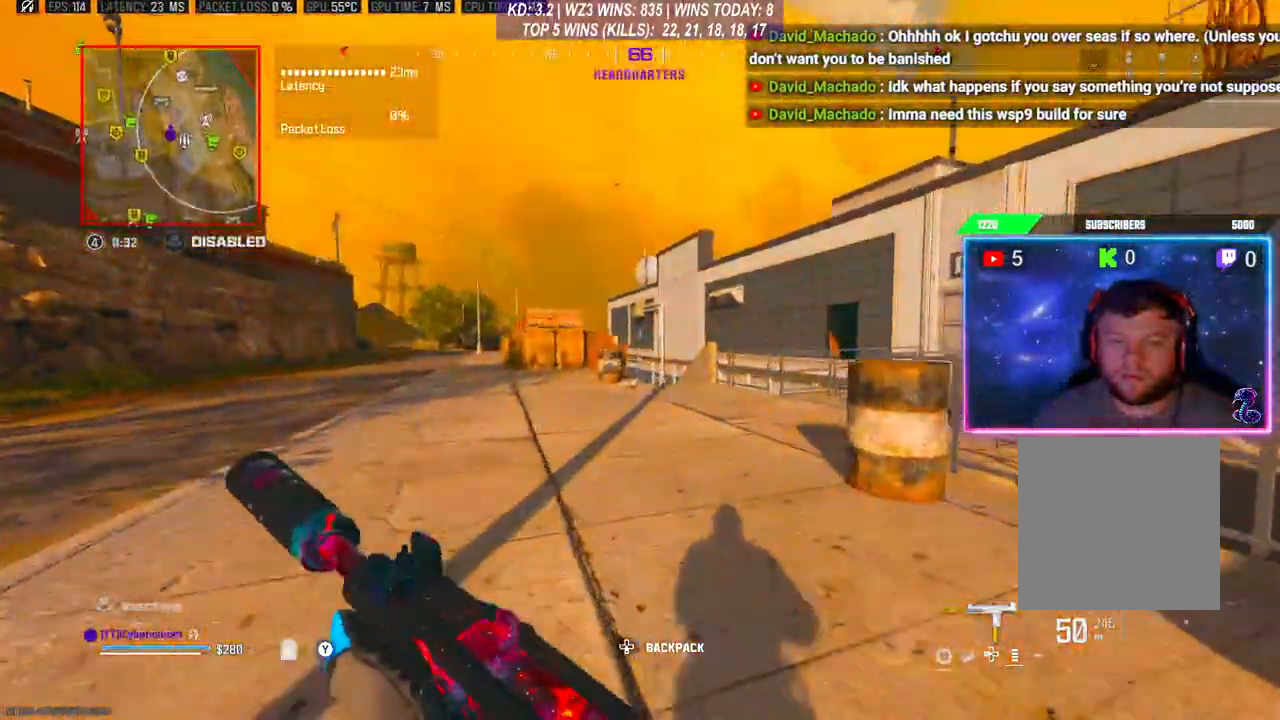
{"buttons": [], "left_stick": "up", "right_stick": "center", "events": [[33, "R3", "up"], [67, "A", "down"], [200, "A", "up"], [300, "L3", "down"], [433, "L3", "up"]]}
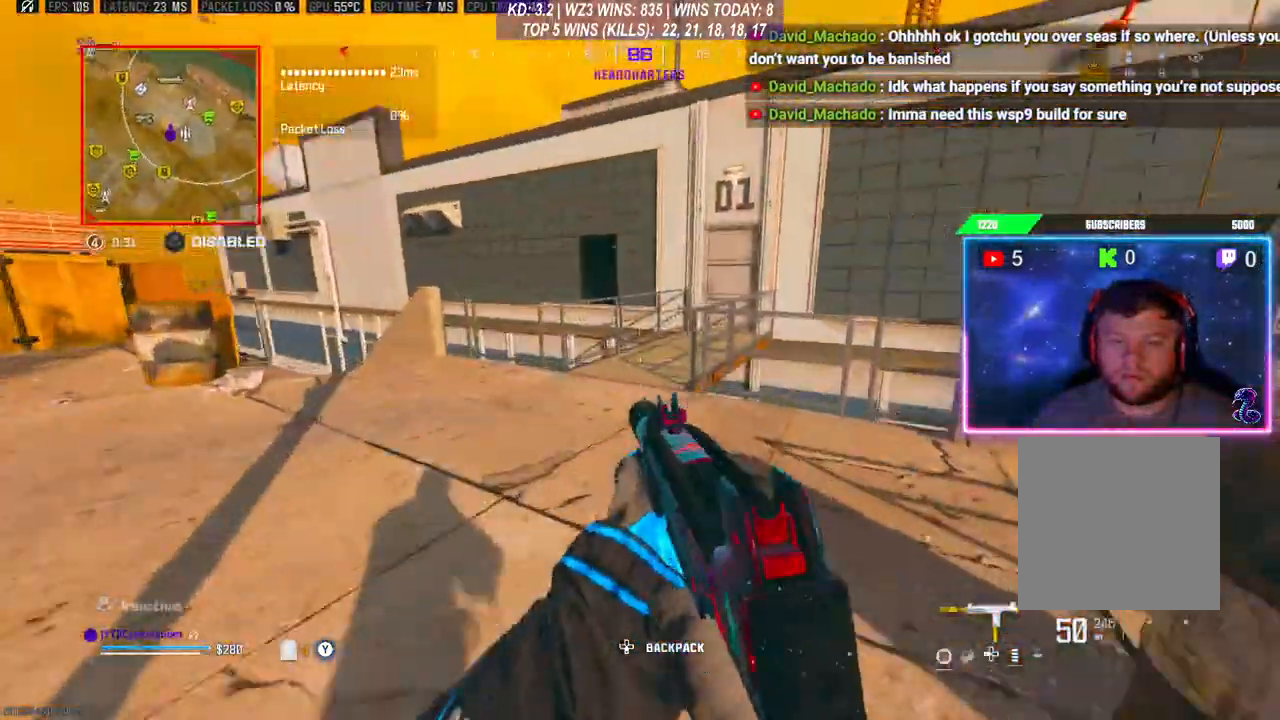
{"buttons": [], "left_stick": "up", "right_stick": "center", "events": [[33, "L3", "down"], [133, "L3", "up"]]}
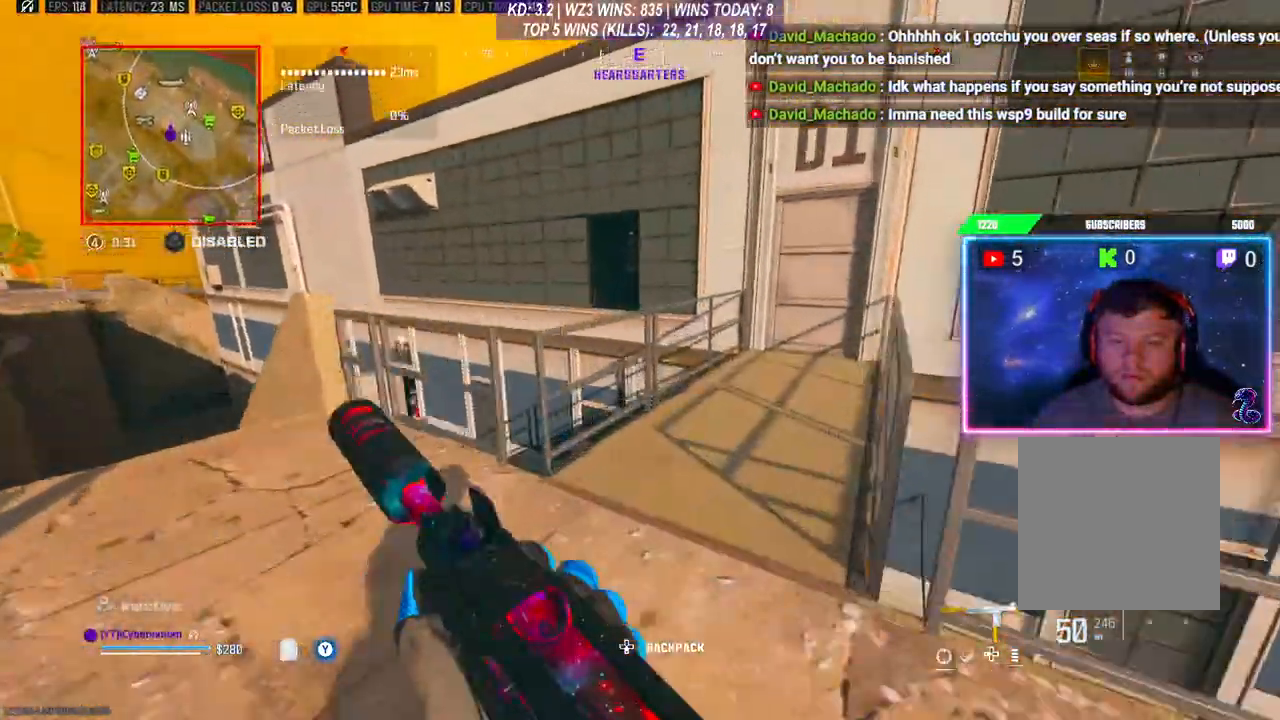
{"buttons": ["L3"], "left_stick": "up", "right_stick": "center", "events": [[67, "A", "down"], [200, "A", "up"], [267, "A", "down"], [400, "A", "up"], [467, "L3", "down"]]}
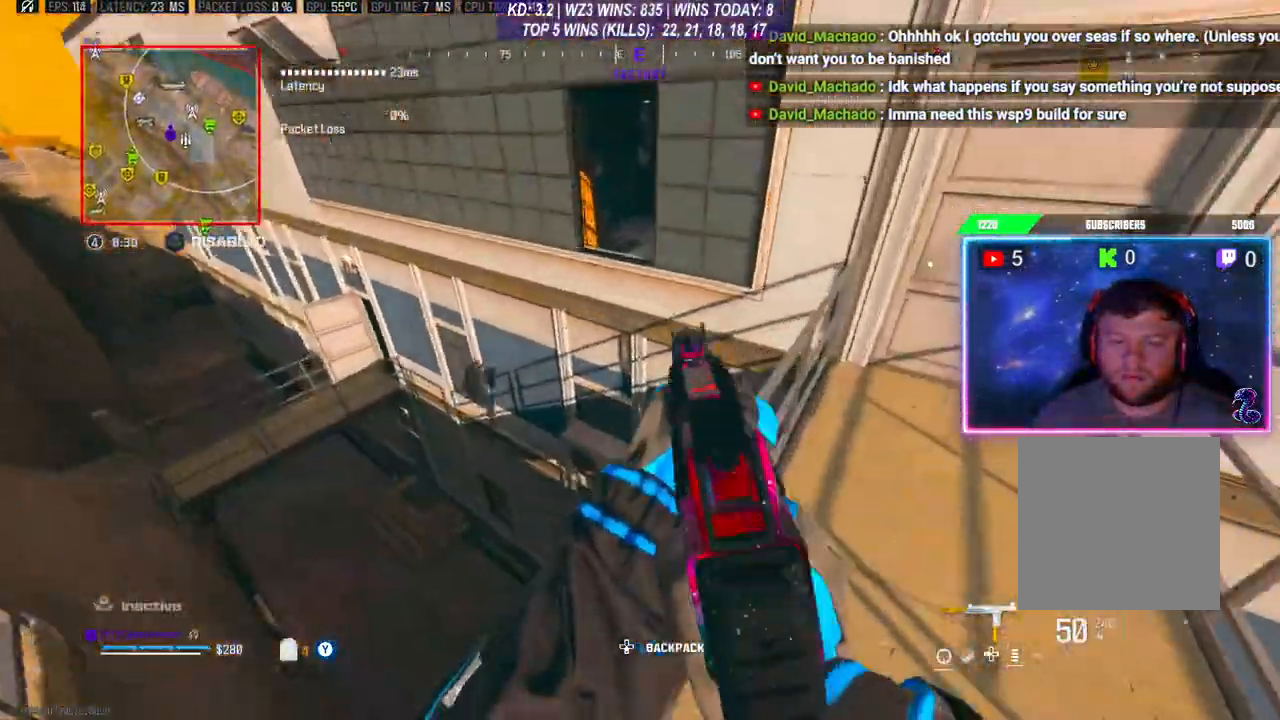
{"buttons": [], "left_stick": "left", "right_stick": "down-left", "events": [[33, "right_stick", "down"], [167, "L3", "up"], [167, "right_stick", "down-left"], [367, "left_stick", "left"]]}
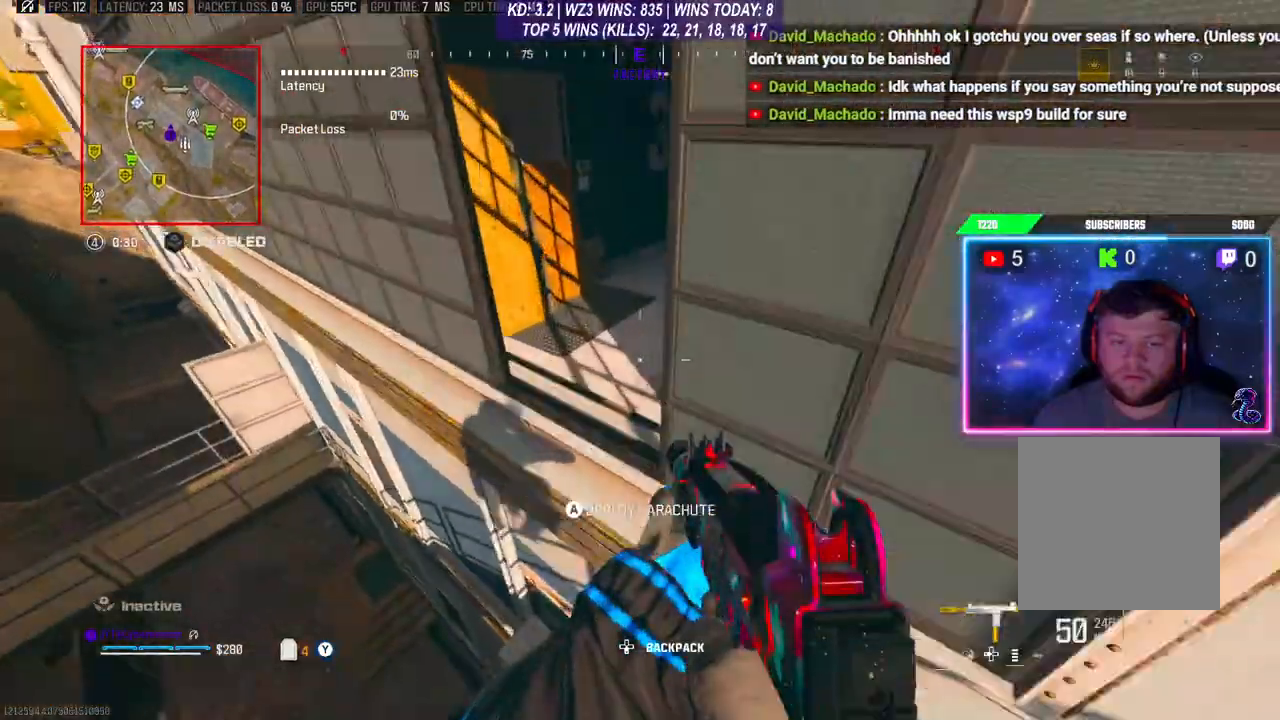
{"buttons": [], "left_stick": "center", "right_stick": "right", "events": [[67, "A", "down"], [133, "A", "up"], [133, "right_stick", "center"], [167, "left_stick", "center"], [200, "A", "down"], [200, "right_stick", "right"], [233, "left_stick", "up"], [300, "A", "up"], [367, "A", "down"], [367, "left_stick", "center"], [433, "A", "up"]]}
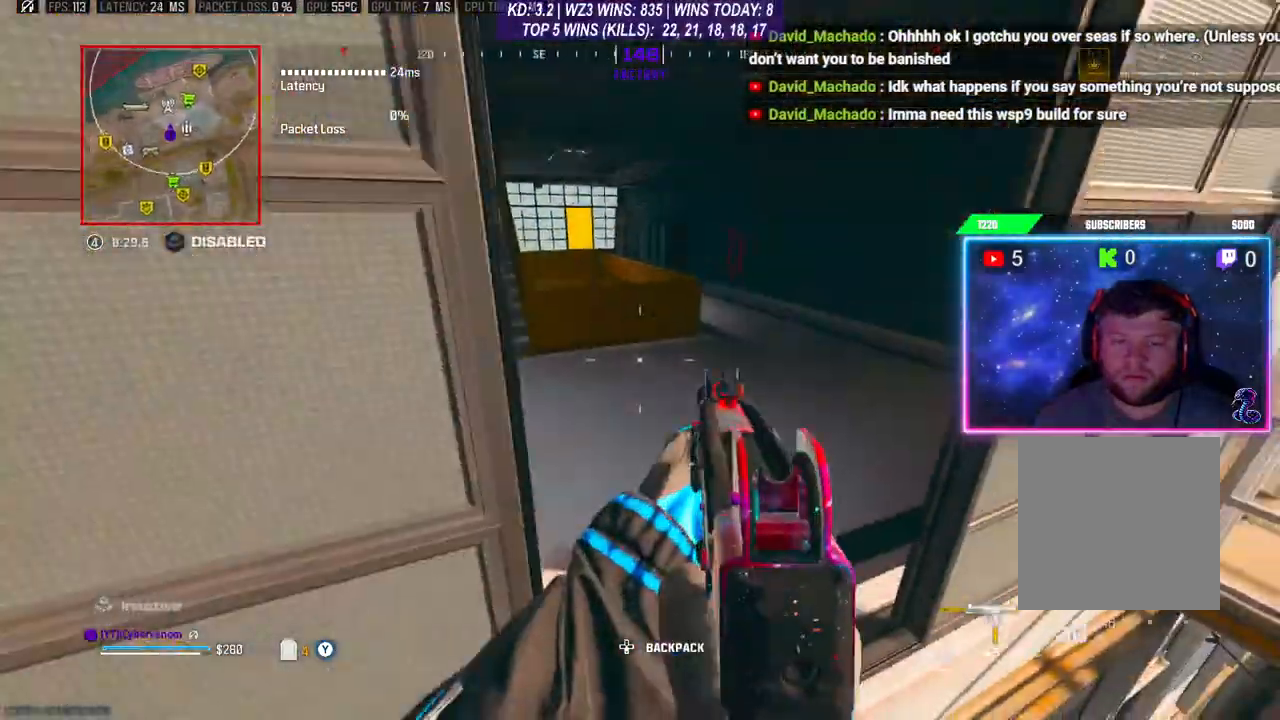
{"buttons": [], "left_stick": "down-left", "right_stick": "down-left", "events": [[33, "right_stick", "center"], [233, "right_stick", "down-left"], [300, "left_stick", "down"], [500, "left_stick", "down-left"]]}
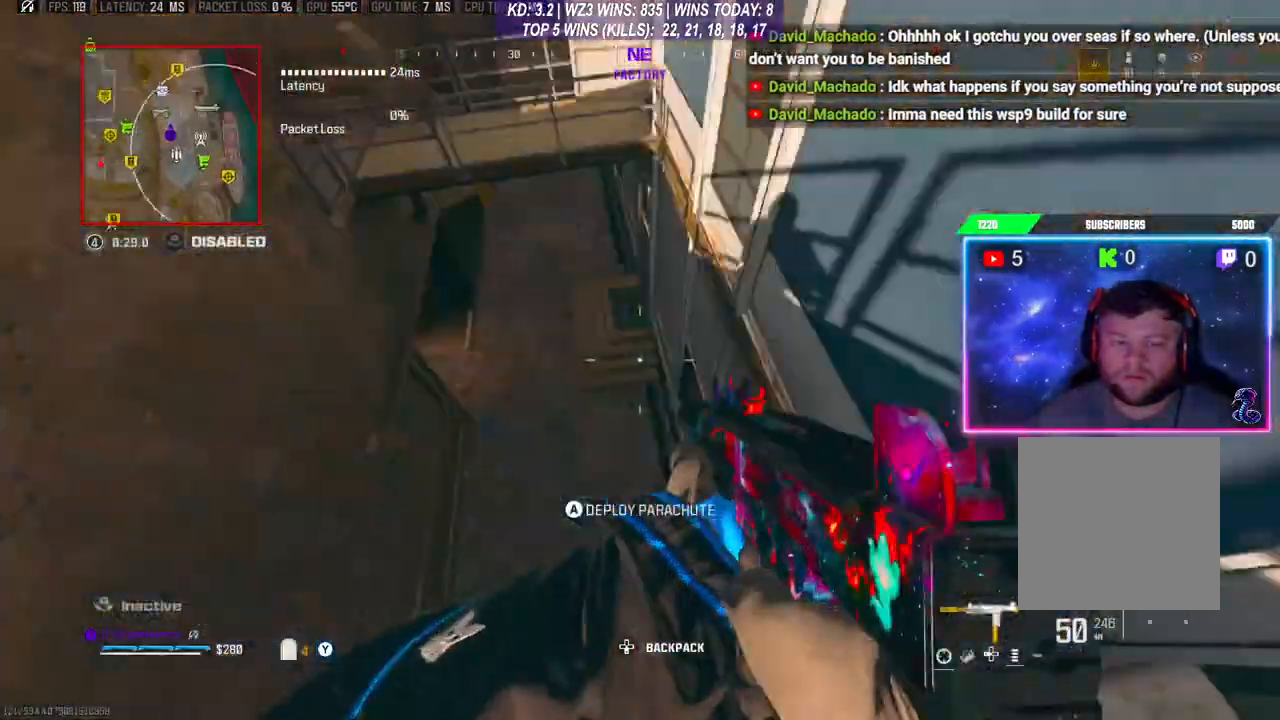
{"buttons": [], "left_stick": "up", "right_stick": "up", "events": [[33, "right_stick", "left"], [100, "A", "down"], [167, "left_stick", "up"], [167, "right_stick", "up"], [267, "A", "up"], [300, "A", "down"], [467, "A", "up"]]}
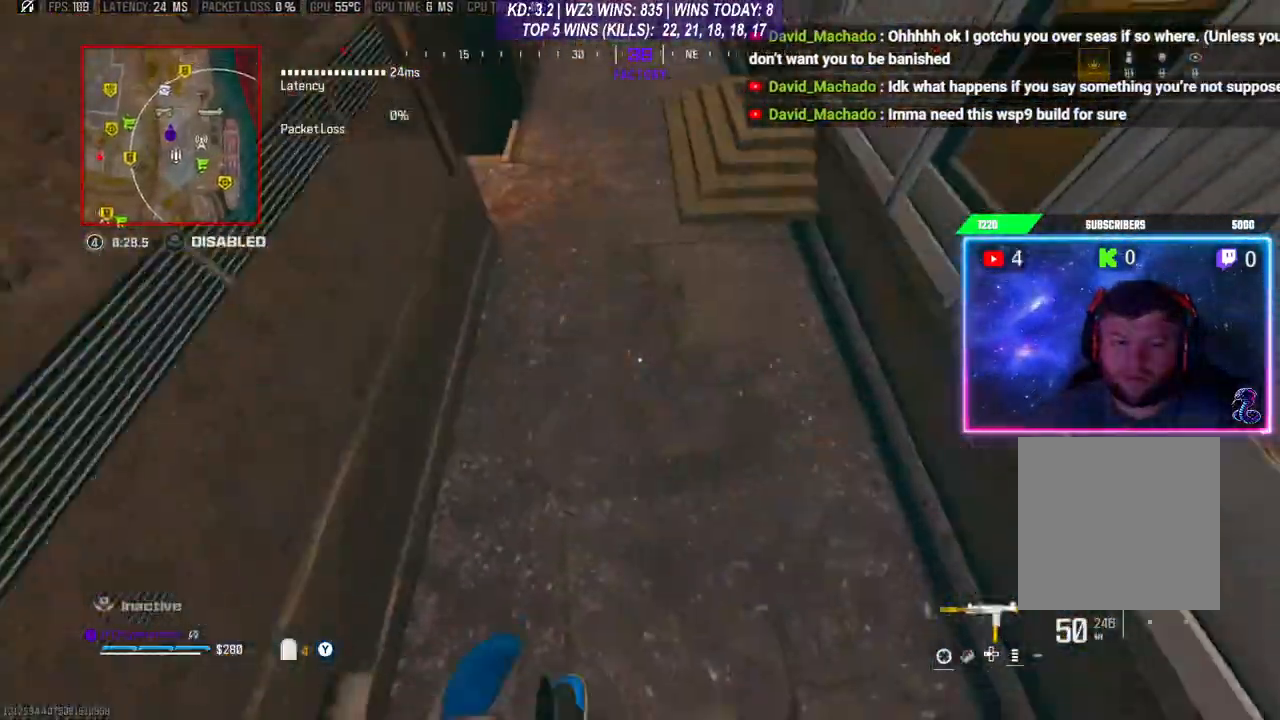
{"buttons": [], "left_stick": "up-right", "right_stick": "up", "events": [[267, "left_stick", "up-right"]]}
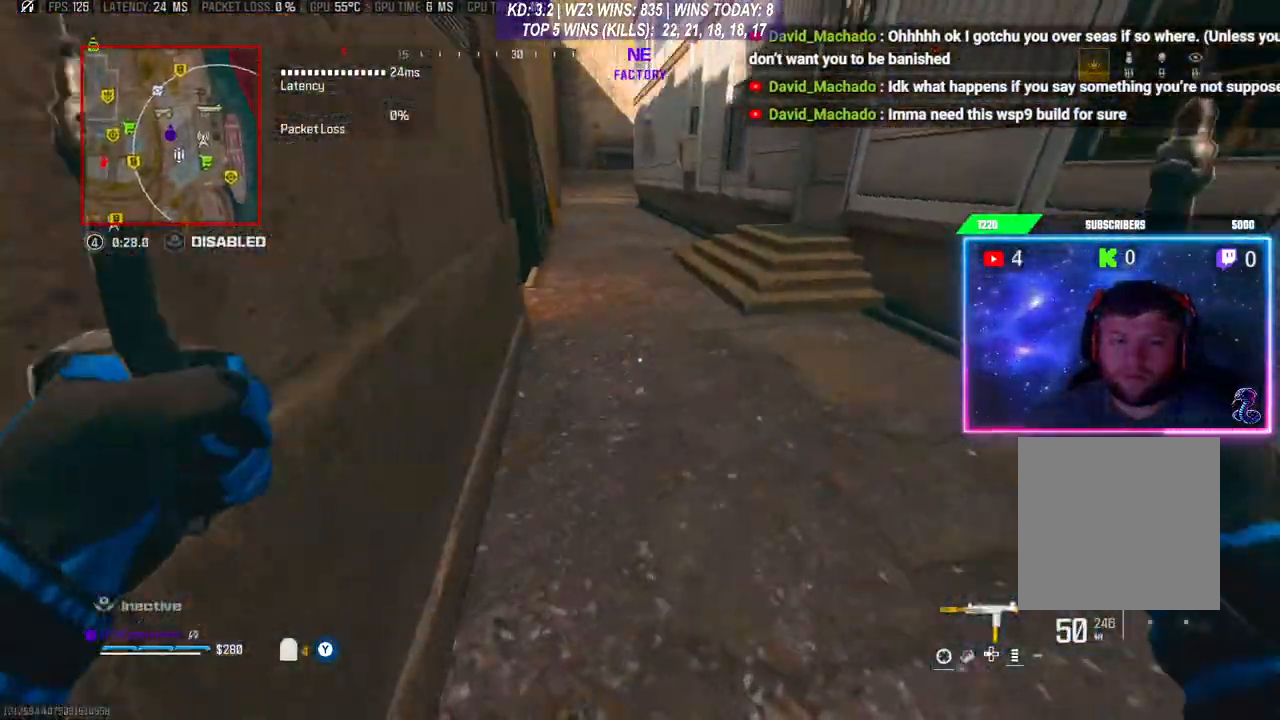
{"buttons": ["L3"], "left_stick": "up-right", "right_stick": "up", "events": [[467, "L3", "down"]]}
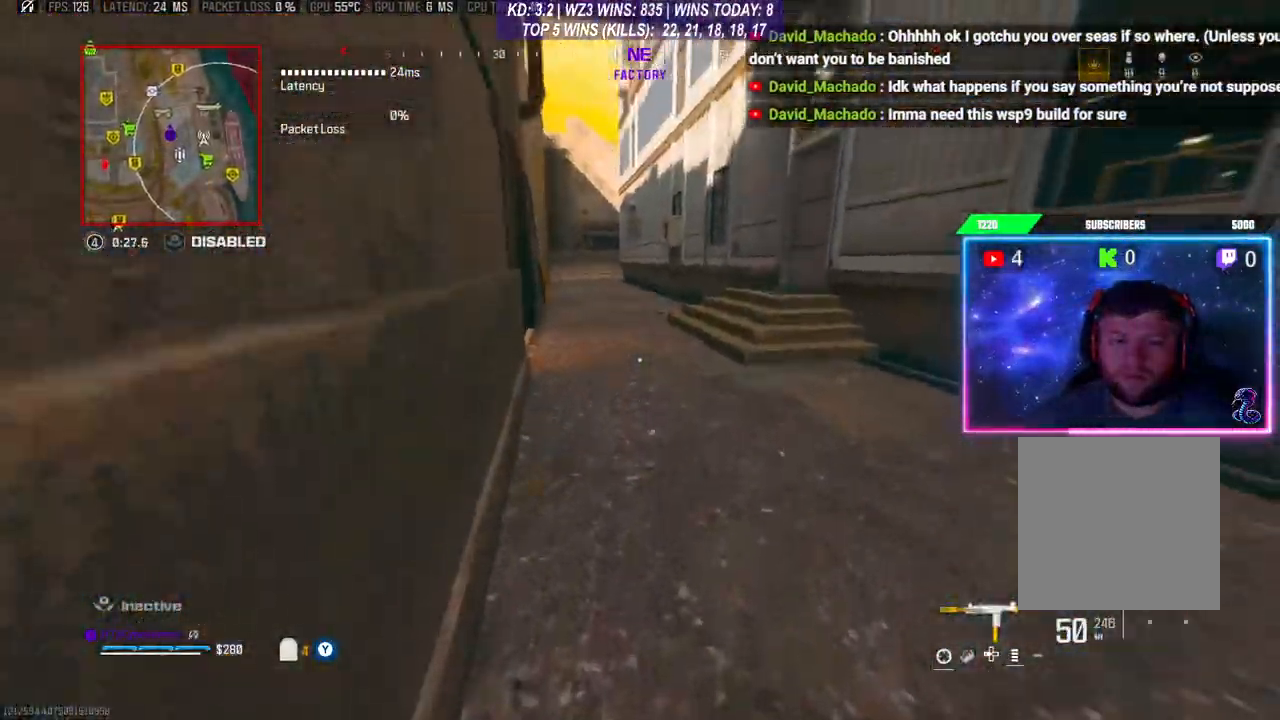
{"buttons": [], "left_stick": "up-right", "right_stick": "right", "events": [[67, "L3", "up"], [200, "L3", "down"], [233, "right_stick", "center"], [267, "L3", "up"], [300, "right_stick", "right"]]}
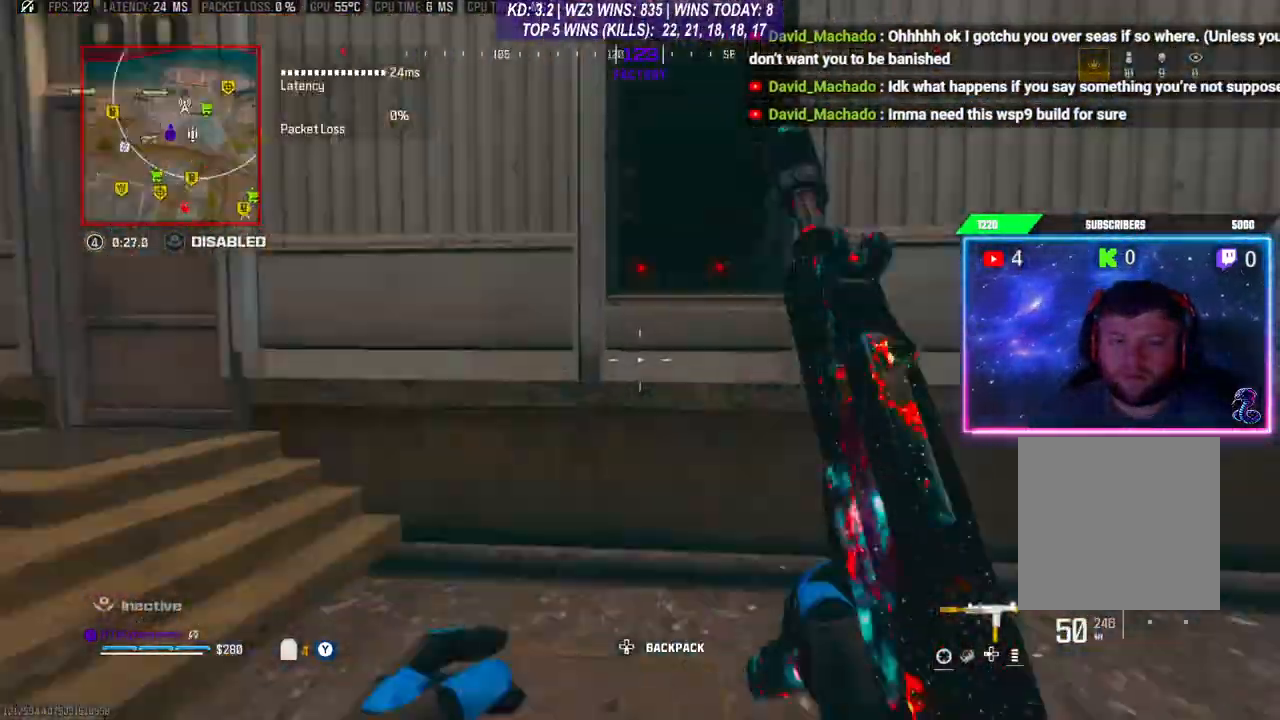
{"buttons": ["A", "L3"], "left_stick": "up-right", "right_stick": "down-left", "events": [[33, "right_stick", "down"], [67, "L3", "down"], [100, "A", "down"], [167, "L3", "up"], [200, "A", "up"], [267, "A", "down"], [300, "L3", "down"], [367, "A", "up"], [433, "A", "down"], [433, "right_stick", "down-left"]]}
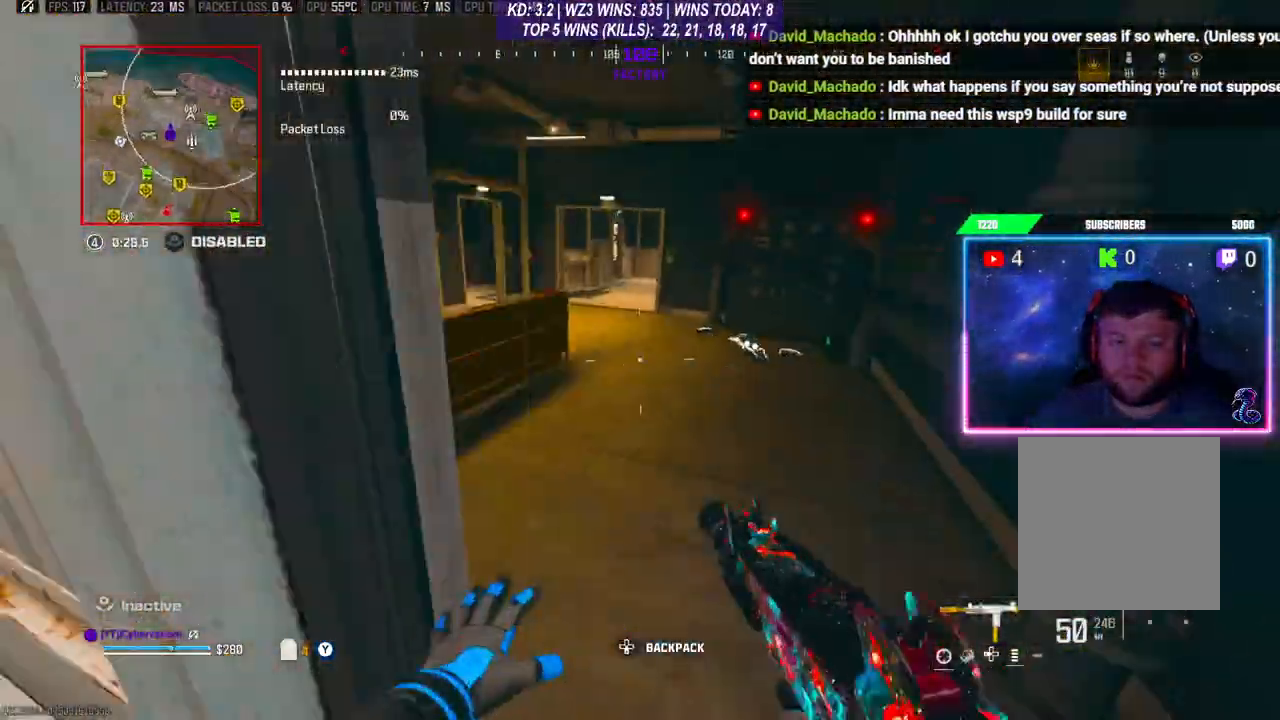
{"buttons": [], "left_stick": "up-right", "right_stick": "center", "events": [[33, "A", "up"], [33, "L3", "up"], [133, "right_stick", "center"]]}
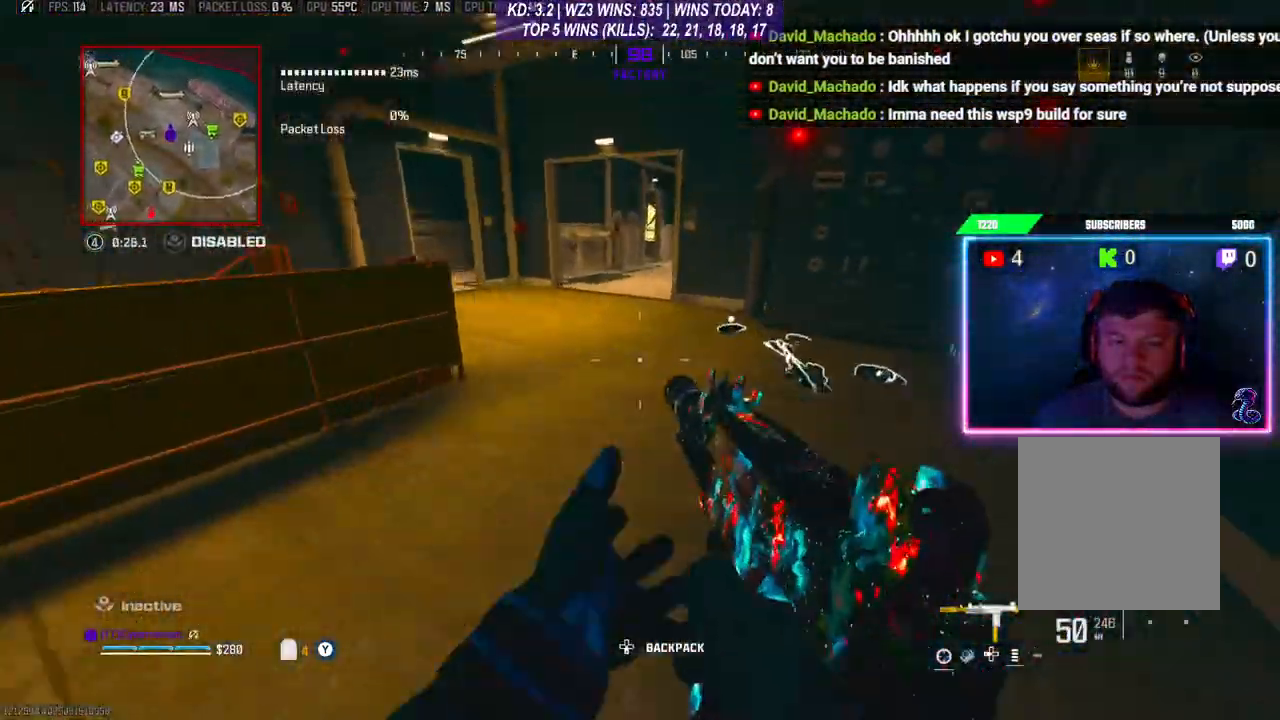
{"buttons": [], "left_stick": "right", "right_stick": "center", "events": [[67, "L3", "down"], [233, "L3", "up"], [333, "right_stick", "down-left"], [400, "right_stick", "left"], [433, "left_stick", "right"], [500, "right_stick", "center"]]}
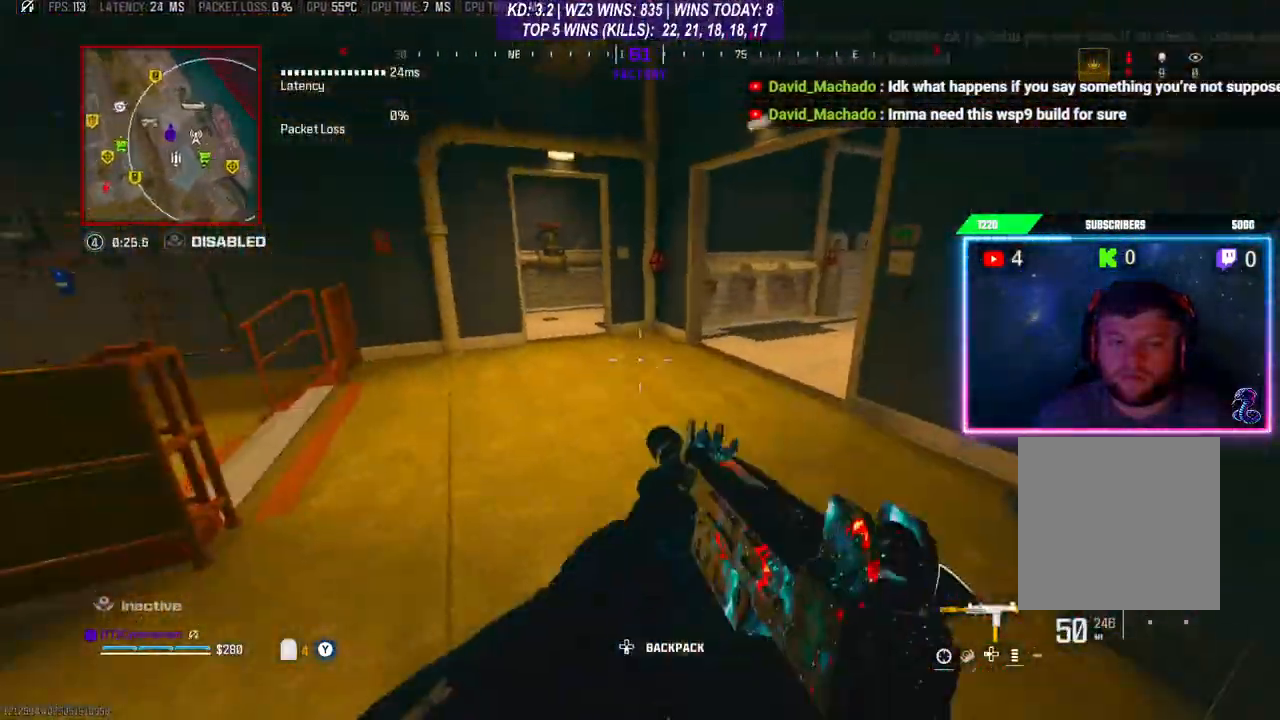
{"buttons": [], "left_stick": "right", "right_stick": "left", "events": [[300, "right_stick", "left"]]}
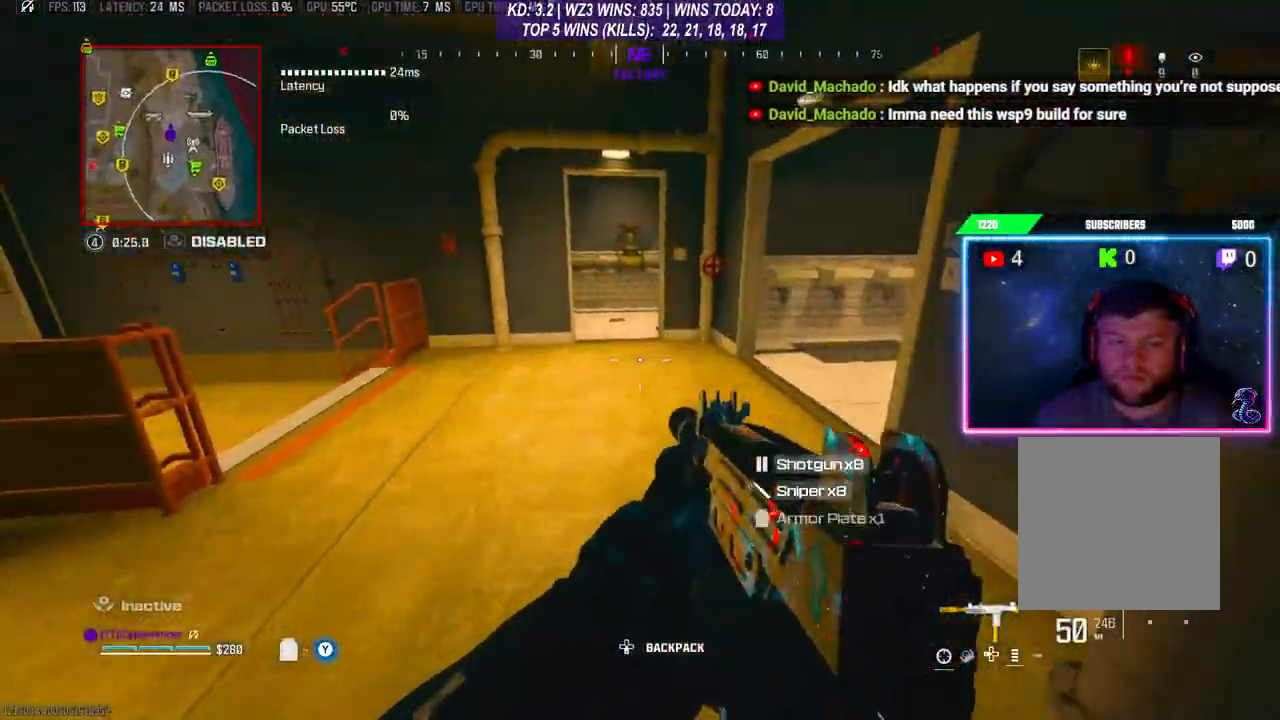
{"buttons": ["A"], "left_stick": "up", "right_stick": "center", "events": [[100, "L3", "down"], [100, "left_stick", "up"], [233, "L3", "up"], [300, "right_stick", "center"], [333, "R3", "down"], [400, "R3", "up"], [467, "A", "down"]]}
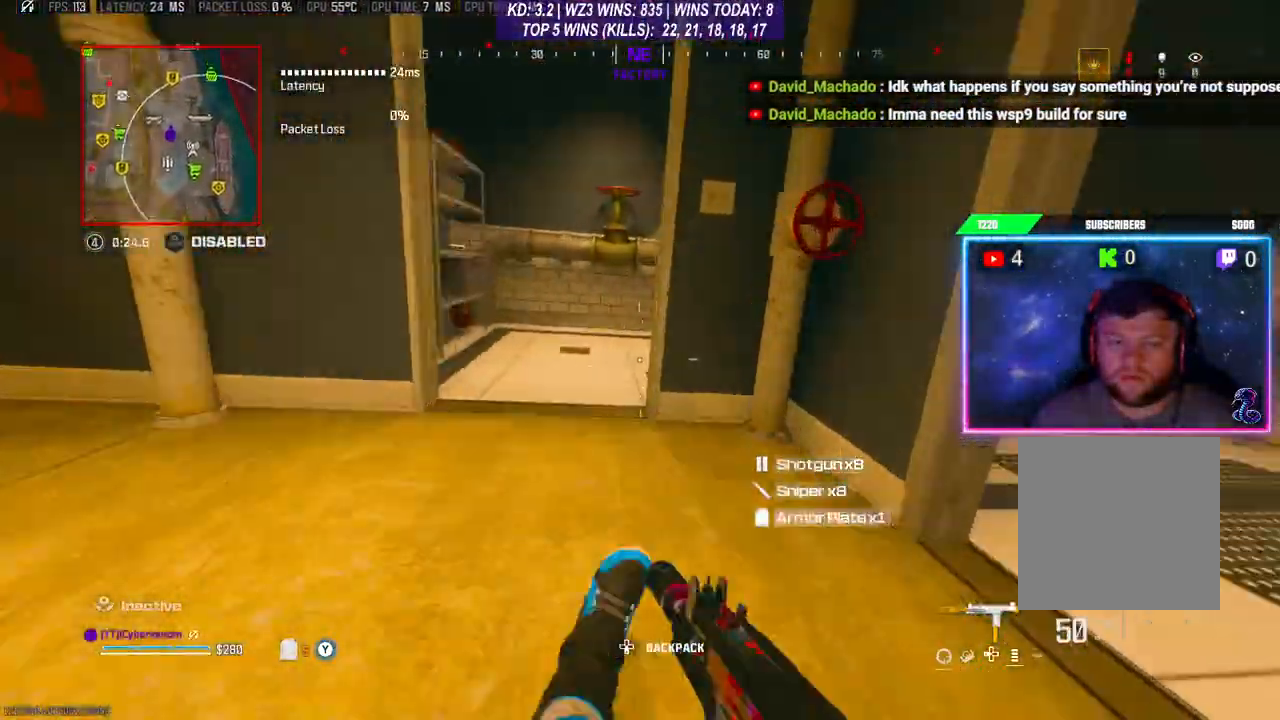
{"buttons": [], "left_stick": "up", "right_stick": "center", "events": [[33, "A", "up"], [33, "left_stick", "up-left"], [167, "right_stick", "right"], [433, "right_stick", "center"], [500, "left_stick", "up"]]}
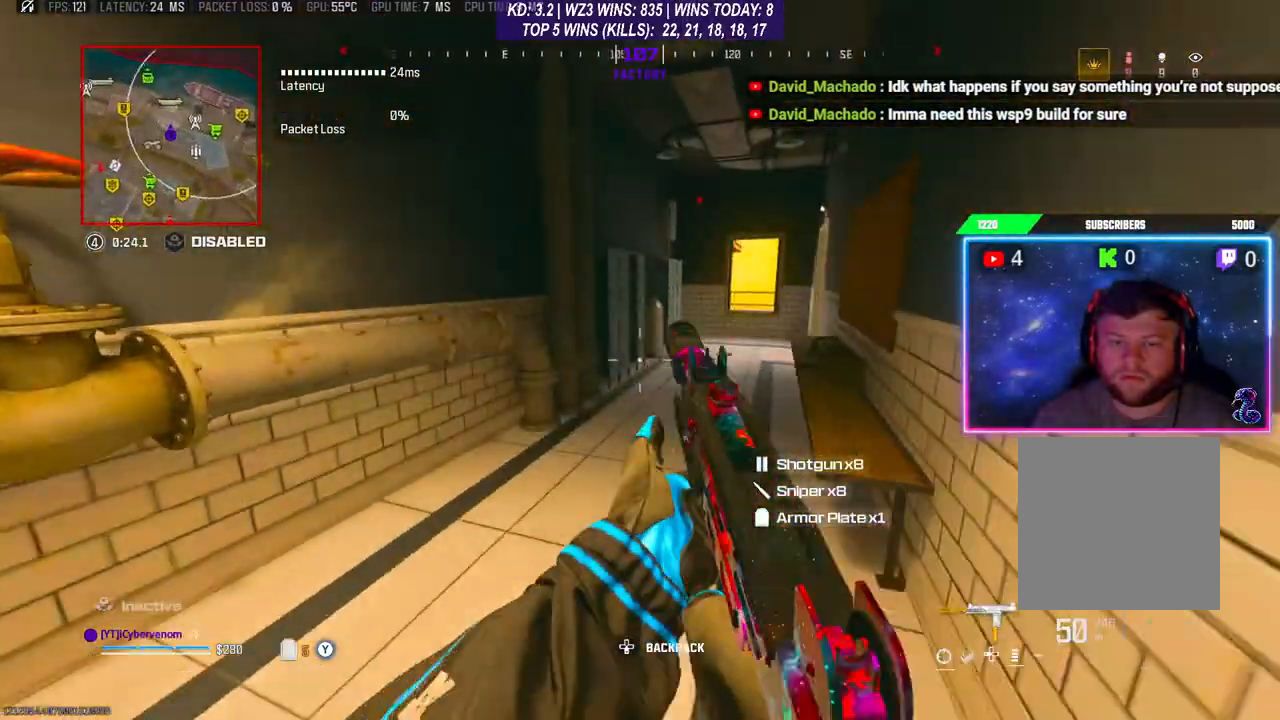
{"buttons": ["R3"], "left_stick": "up", "right_stick": "center", "events": [[133, "L3", "down"], [167, "right_stick", "right"], [333, "right_stick", "center"], [367, "L3", "up"], [400, "R3", "down"]]}
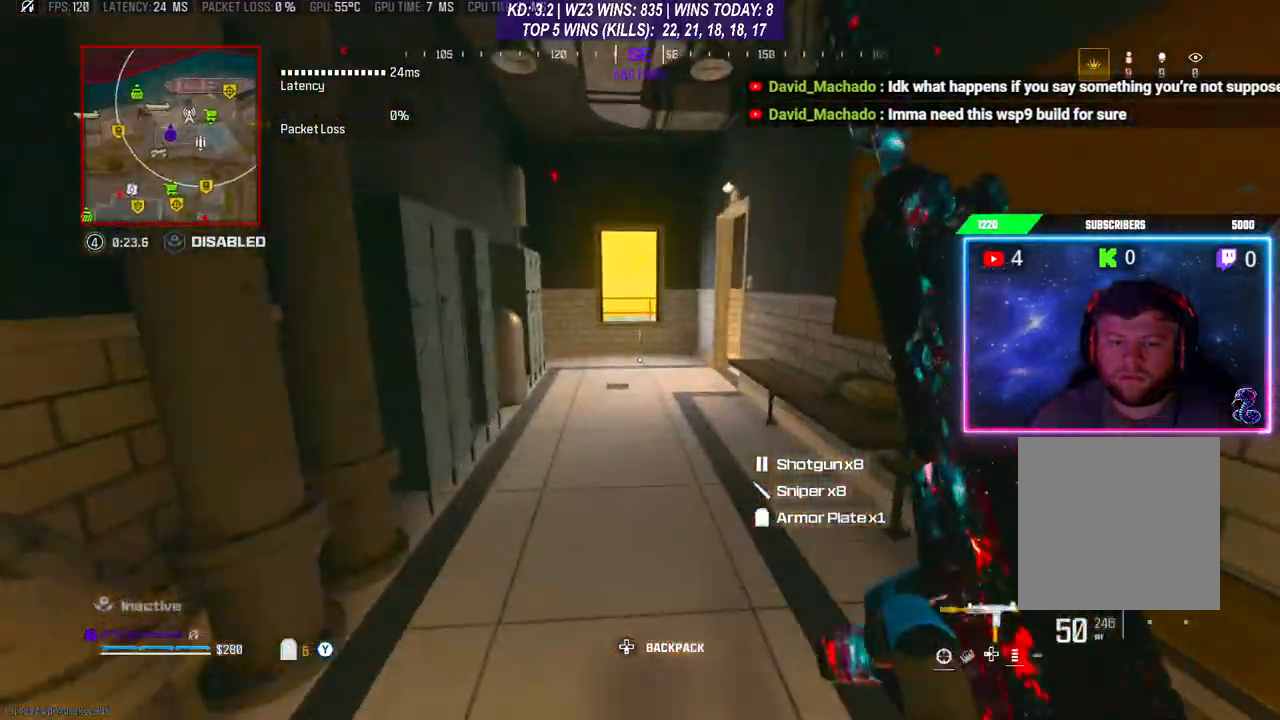
{"buttons": [], "left_stick": "up-right", "right_stick": "right", "events": [[33, "R3", "up"], [67, "A", "down"], [100, "right_stick", "right"], [200, "A", "up"], [233, "L3", "down"], [467, "L3", "up"], [500, "left_stick", "up-right"]]}